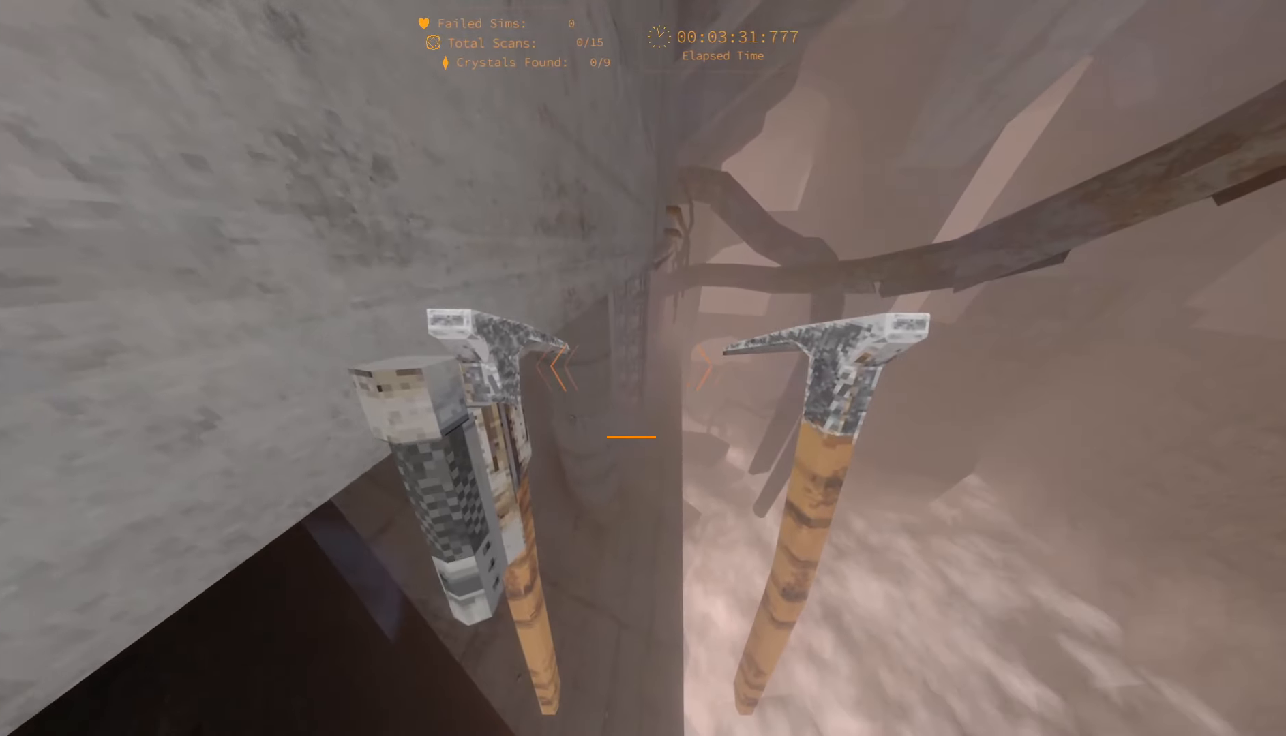
Gameplay with keyboard; each line is a JSON object with the keys held at the frame after it. "events" lists presses ("down") and releases ("up") of "1", "2", "3", "4", "5", "6", "a", "alt", "c", "caps_lock", "ctrl", "d", "e", "escape", "f", "f1", "f2", "f3", "f4", "g", "q", "r", "s", "shift", "space", "super", "t", "tab", "tilde", "v", "w", "x" and "y" between this image and that frame as [ms after this image, input, new state], when the widget could be followed in between. No other keys are recorded. Mouse input is not recorded.
{"keys": ["w"], "events": []}
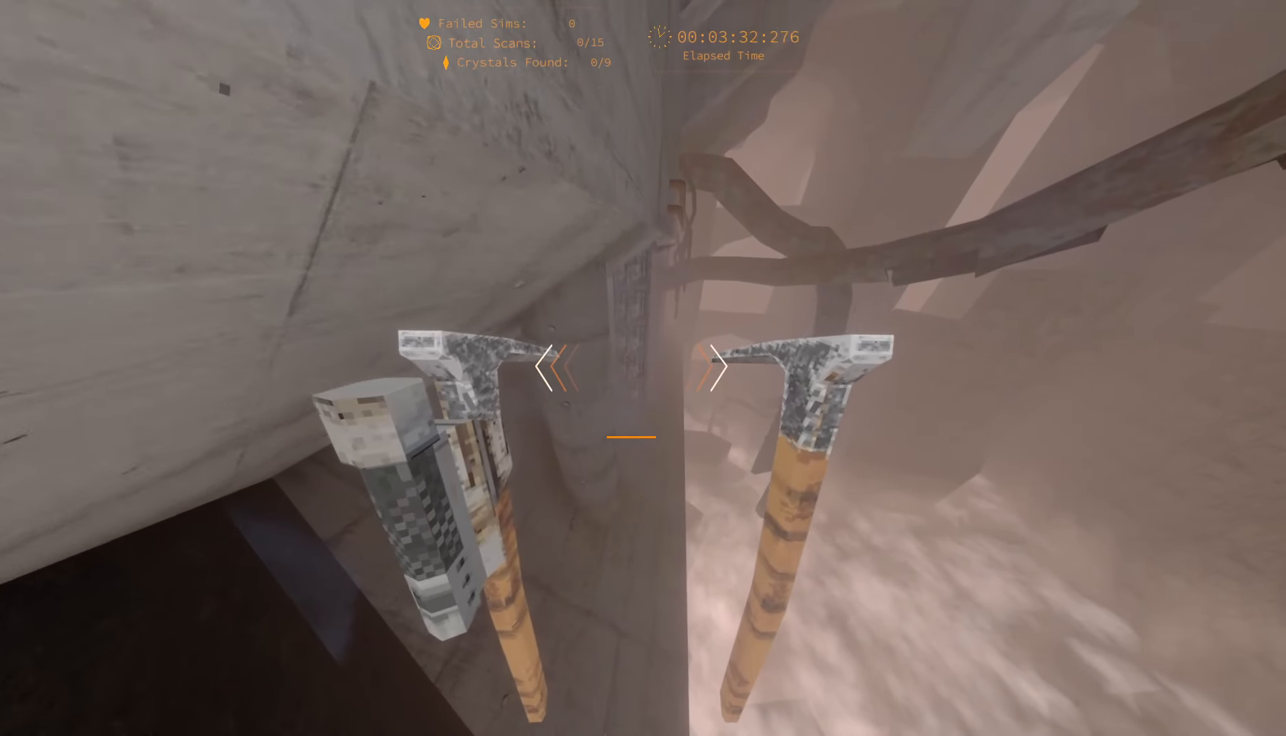
{"keys": ["w"], "events": []}
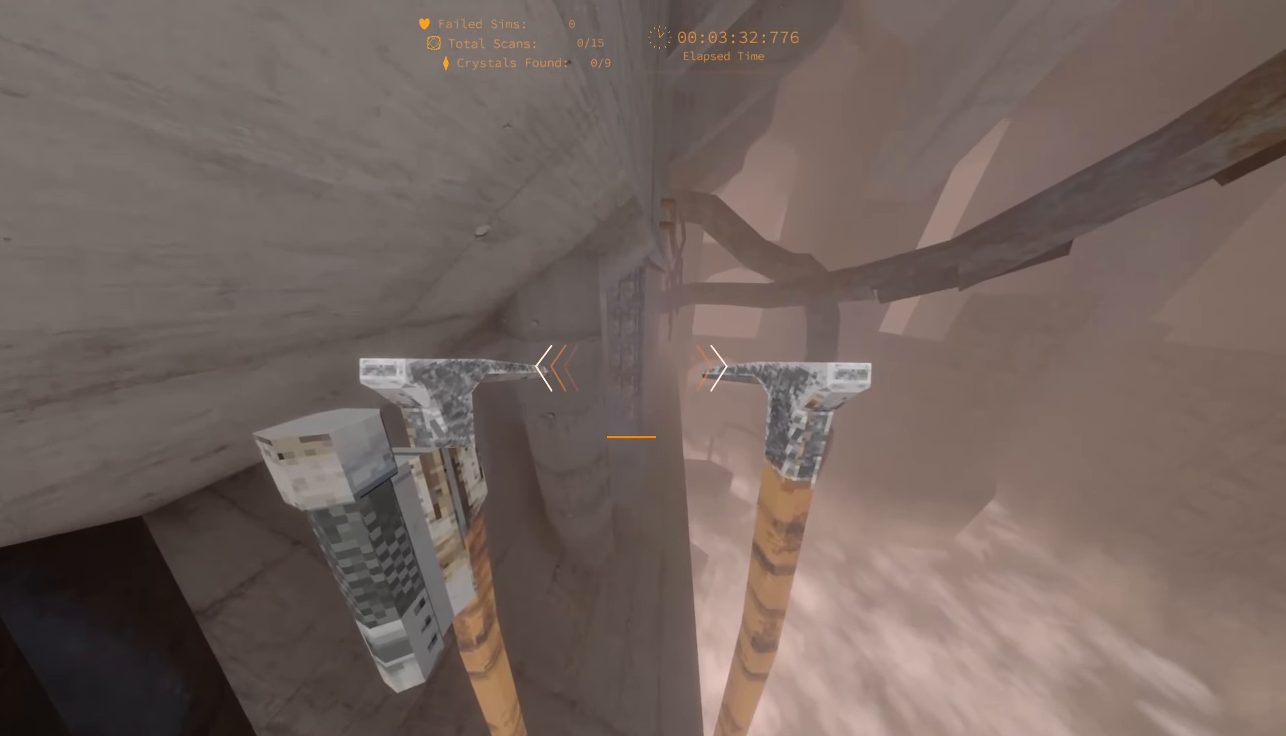
{"keys": ["w"], "events": []}
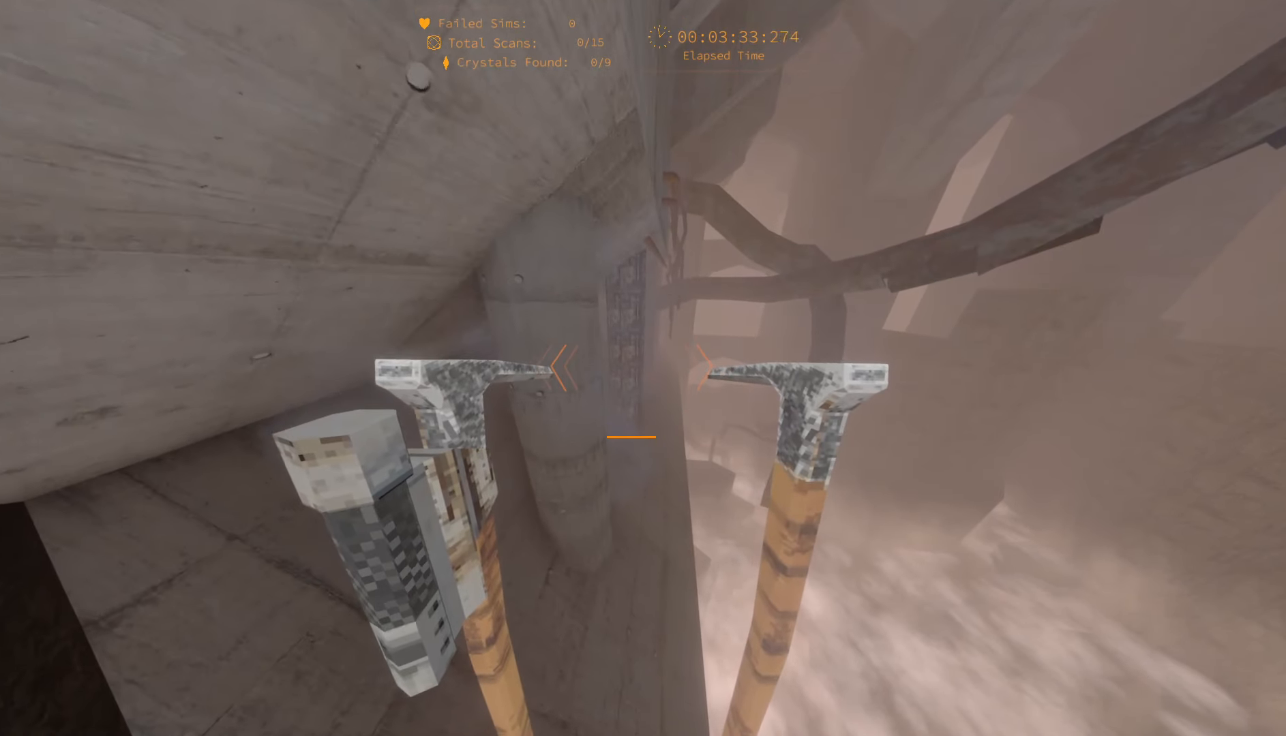
{"keys": ["w"], "events": []}
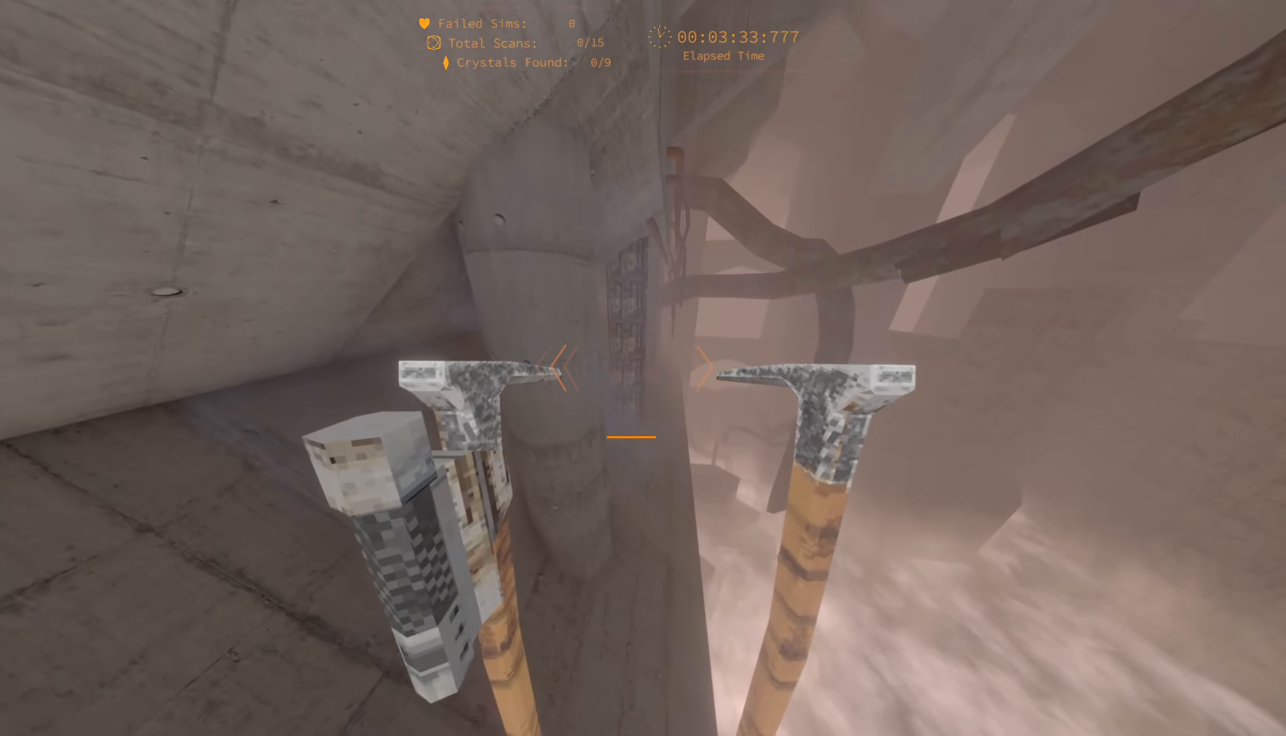
{"keys": ["w"], "events": []}
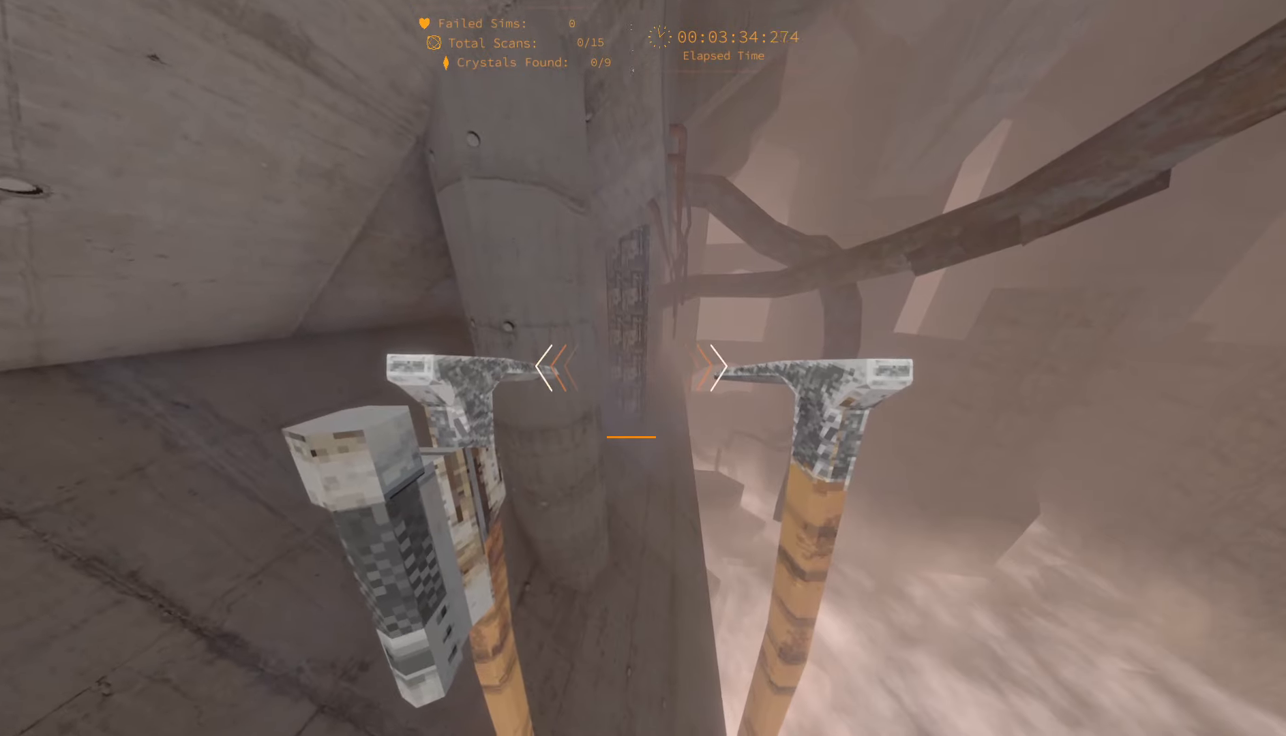
{"keys": ["w"], "events": []}
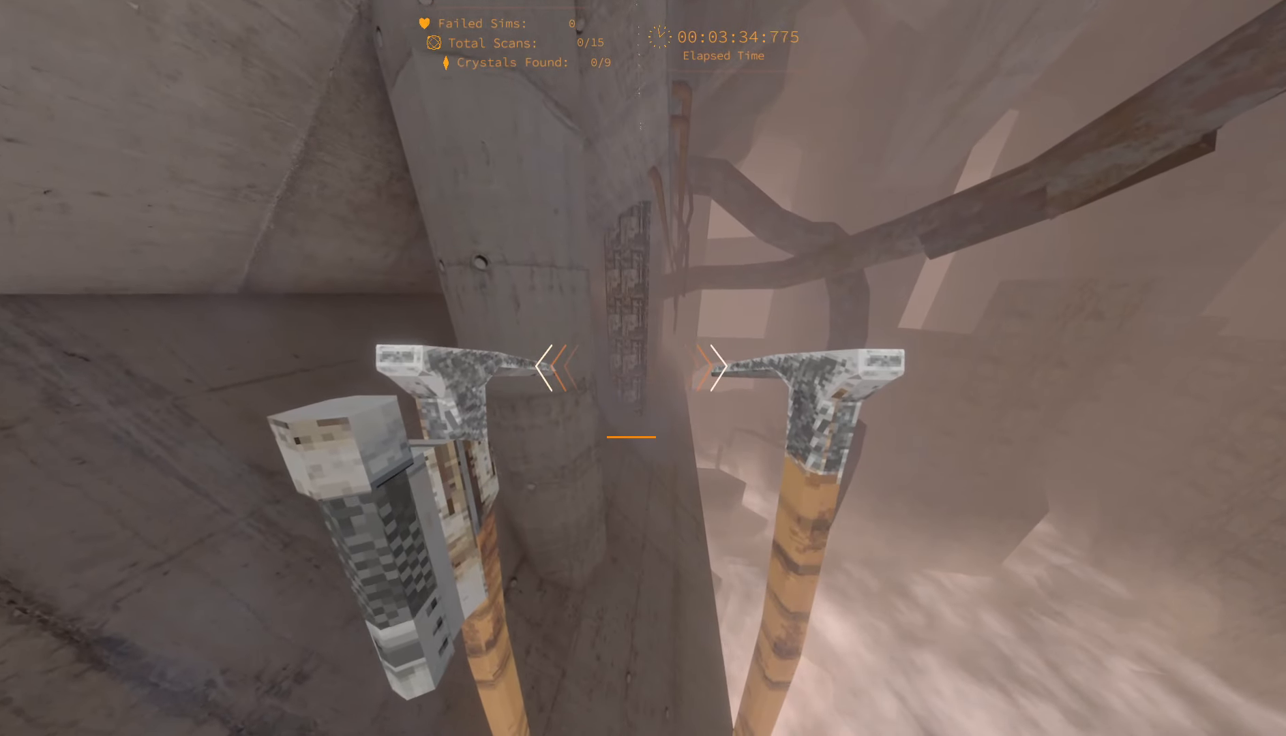
{"keys": ["w"], "events": []}
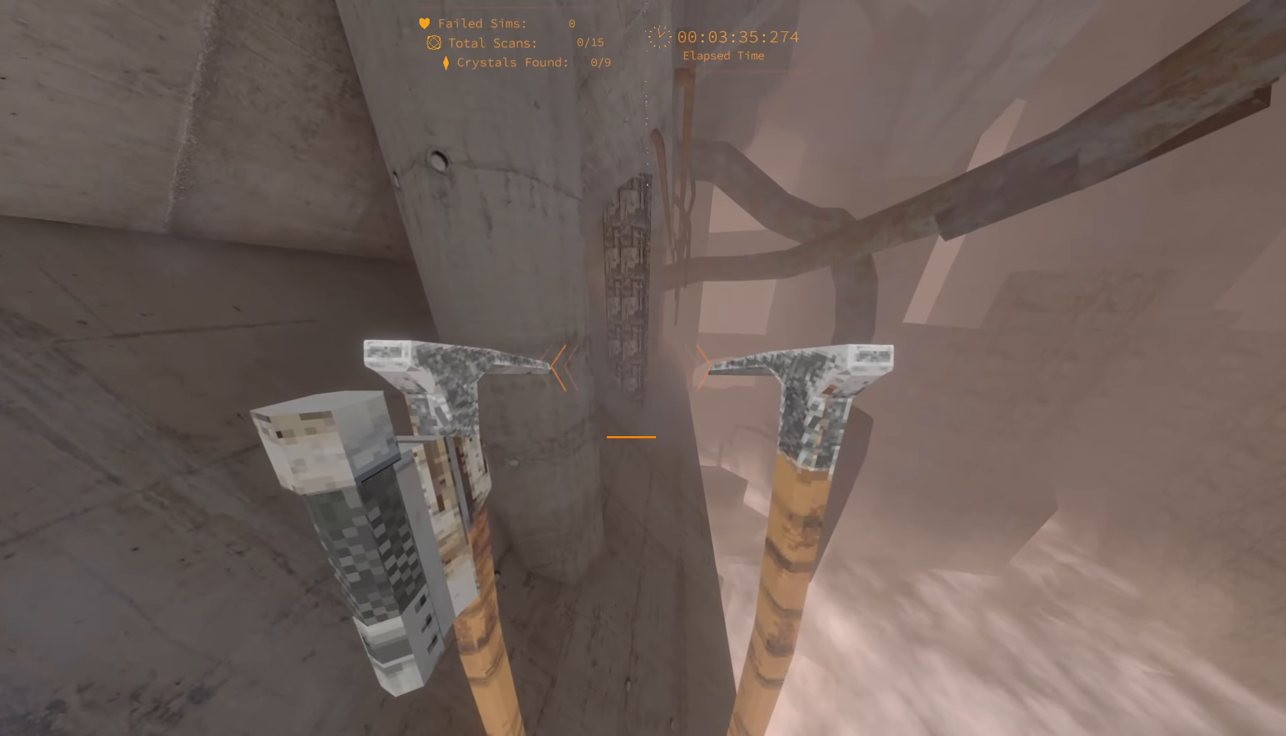
{"keys": ["w"], "events": []}
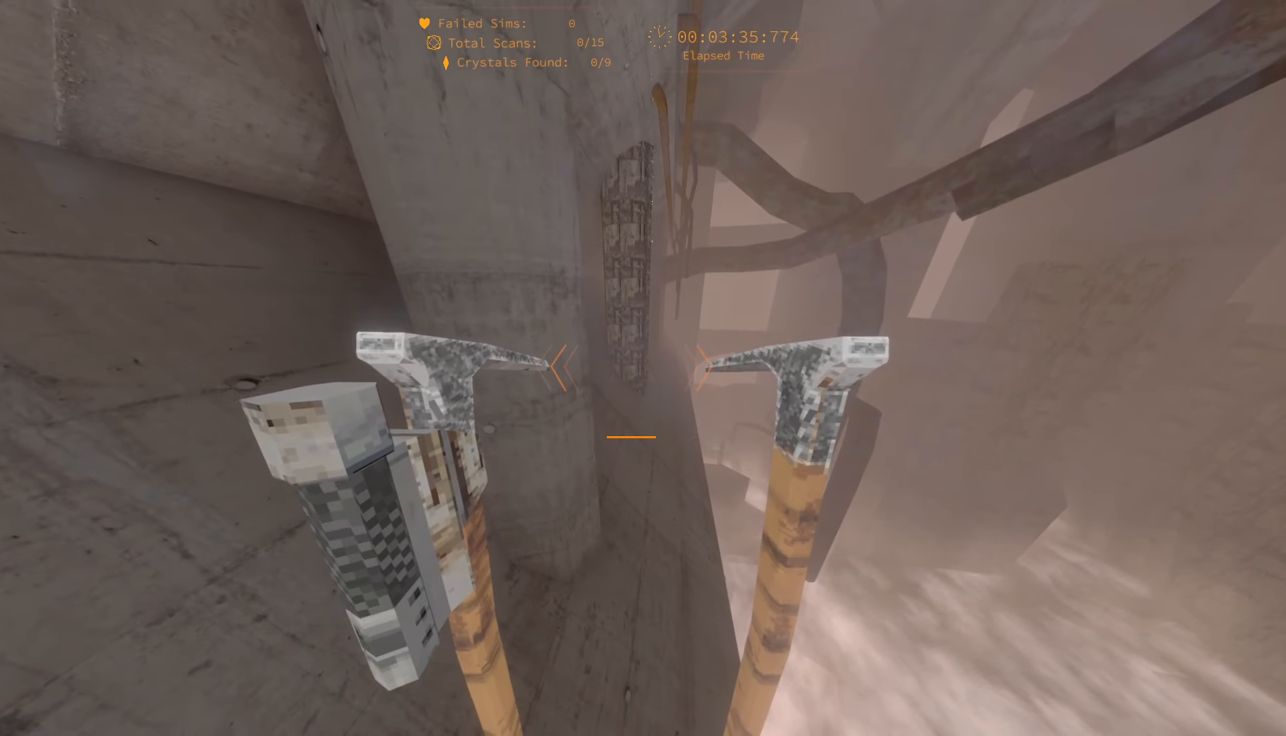
{"keys": ["w"], "events": []}
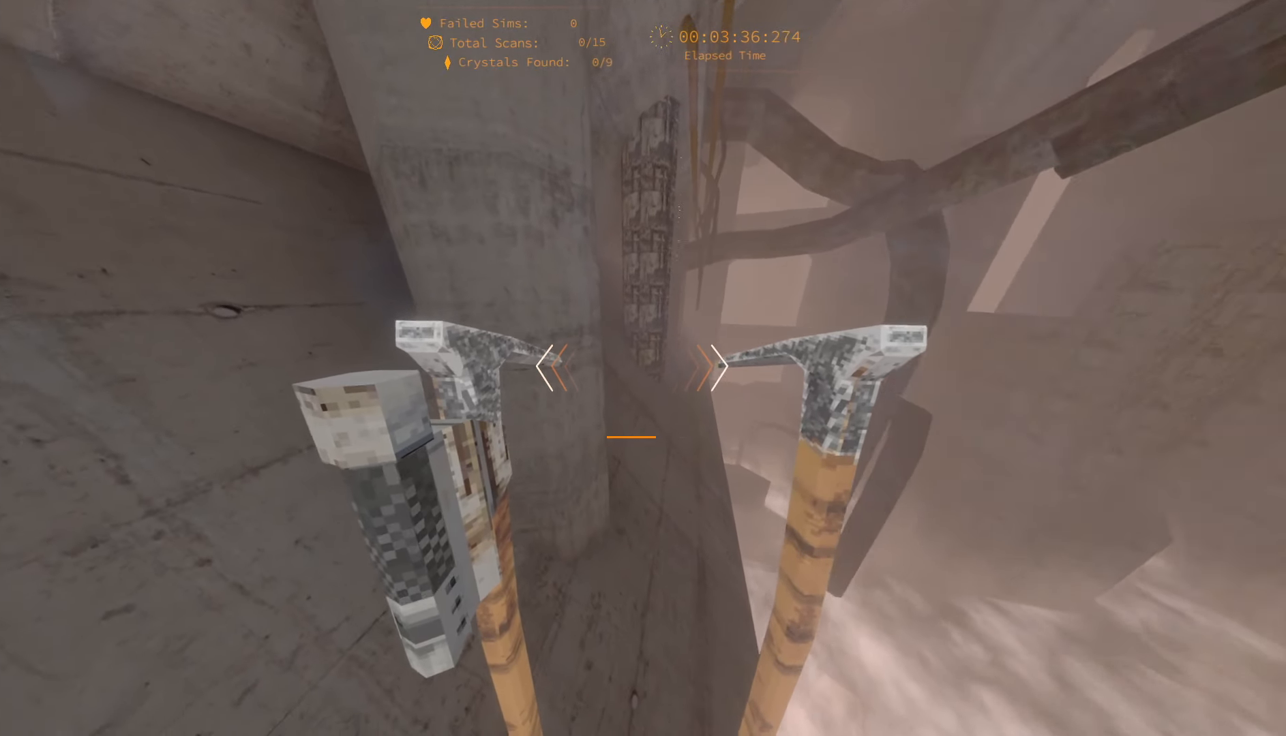
{"keys": ["w"], "events": []}
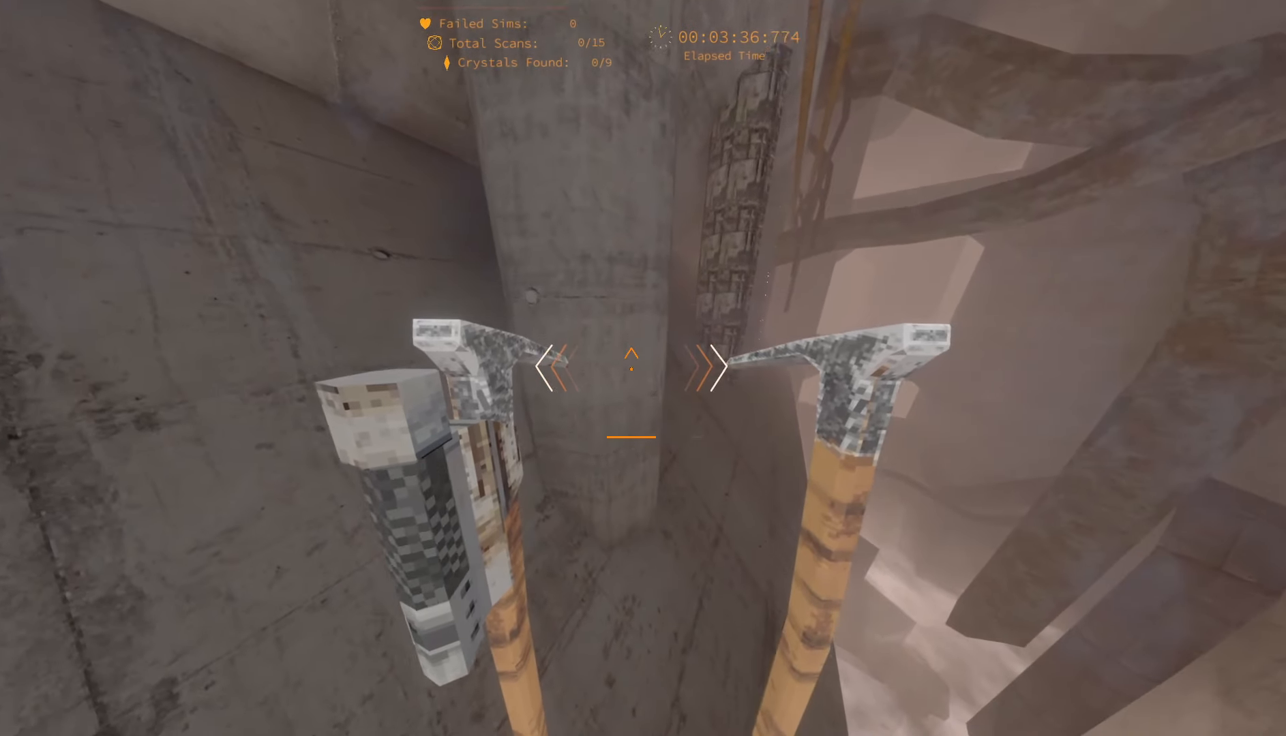
{"keys": ["w"], "events": []}
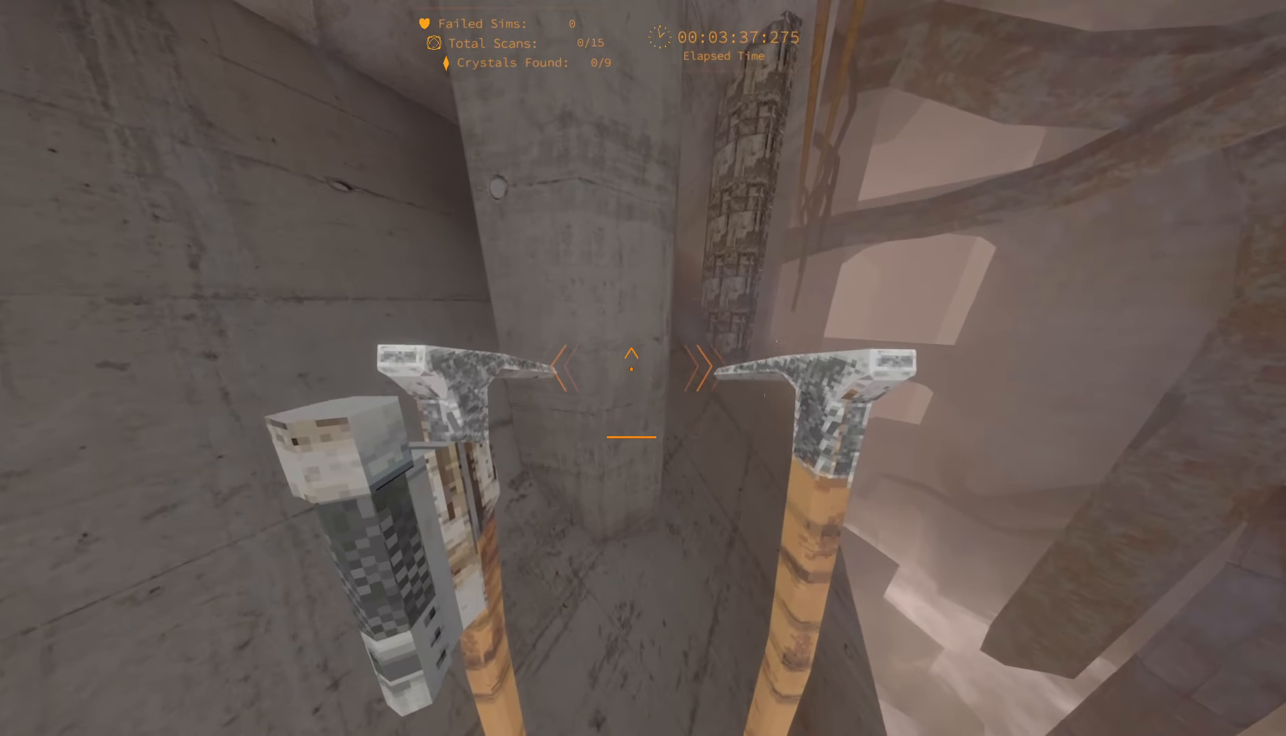
{"keys": ["d", "w"], "events": [[384, "d", "down"]]}
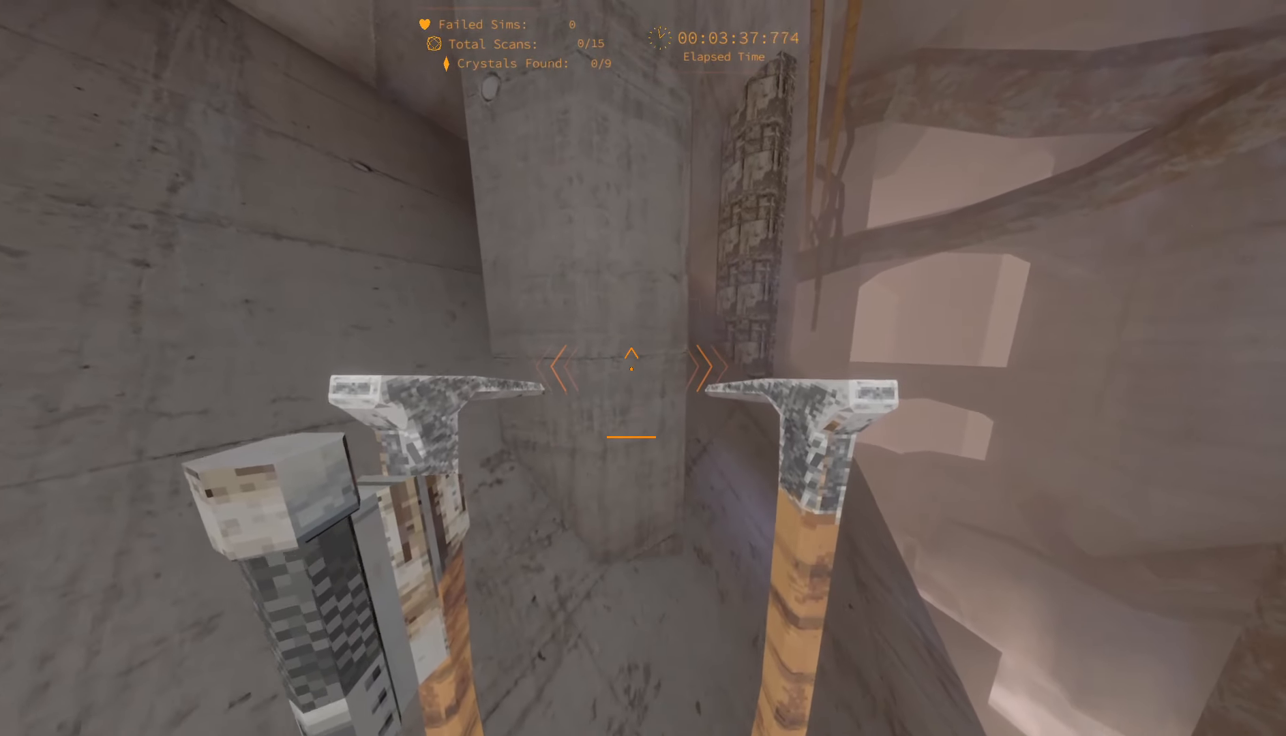
{"keys": ["d", "w"], "events": []}
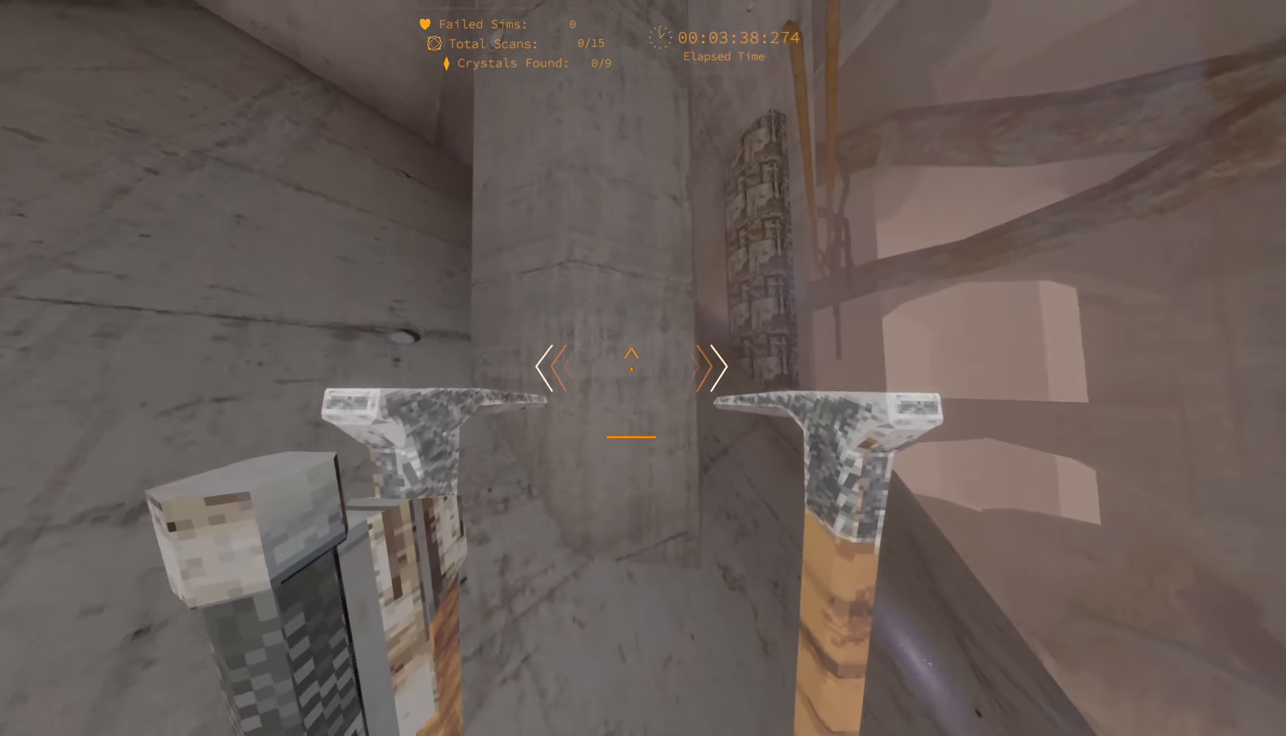
{"keys": ["d", "w"], "events": []}
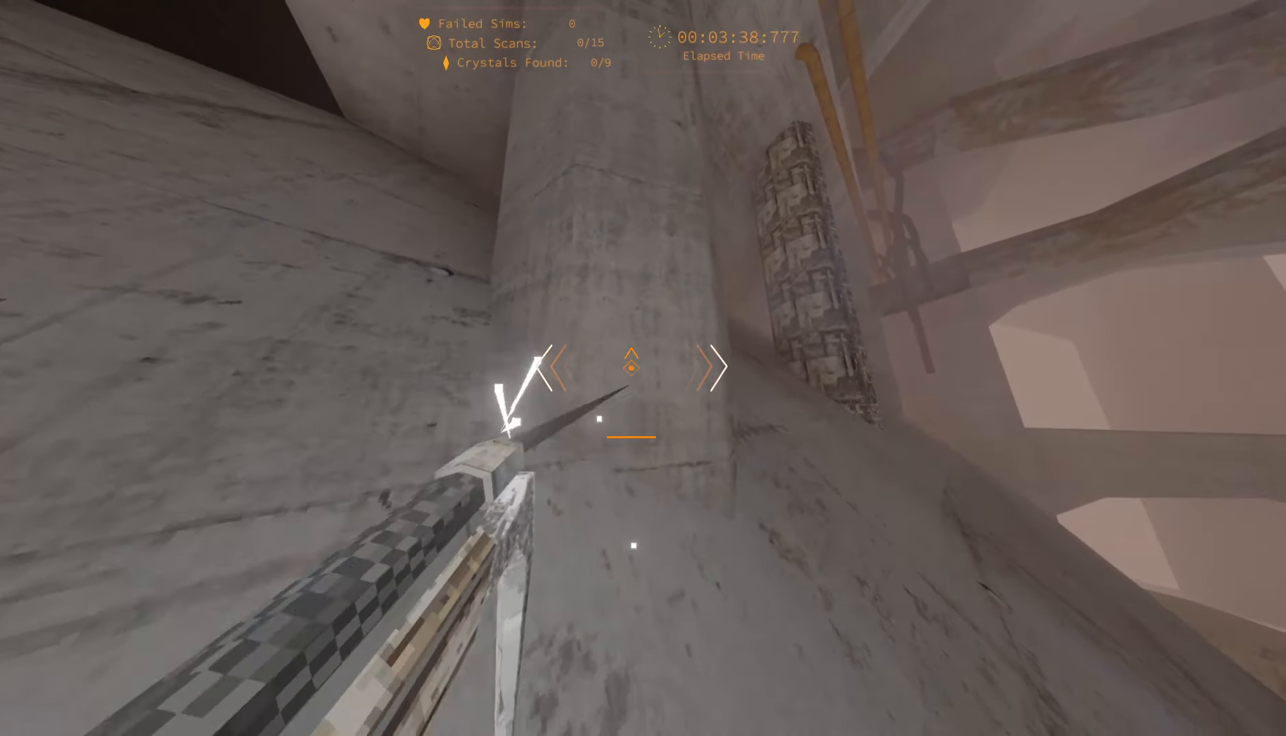
{"keys": ["d", "w"], "events": []}
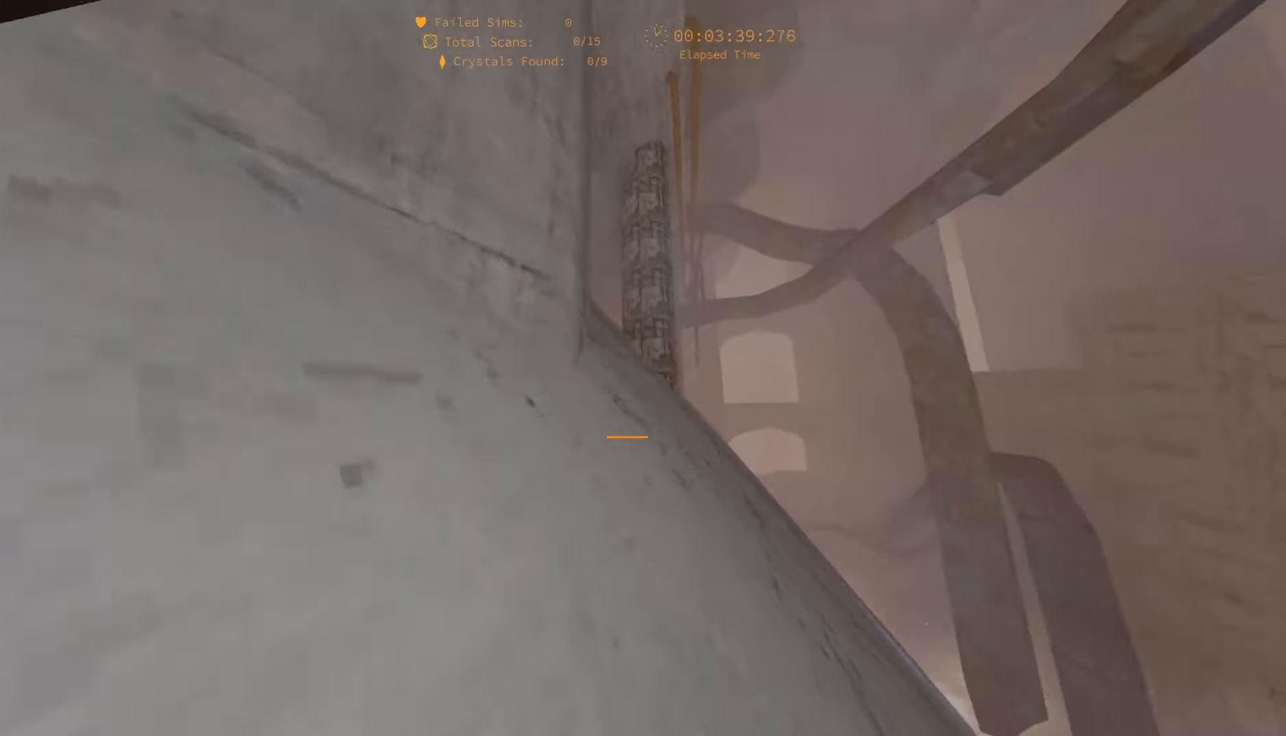
{"keys": ["w"], "events": [[233, "d", "up"]]}
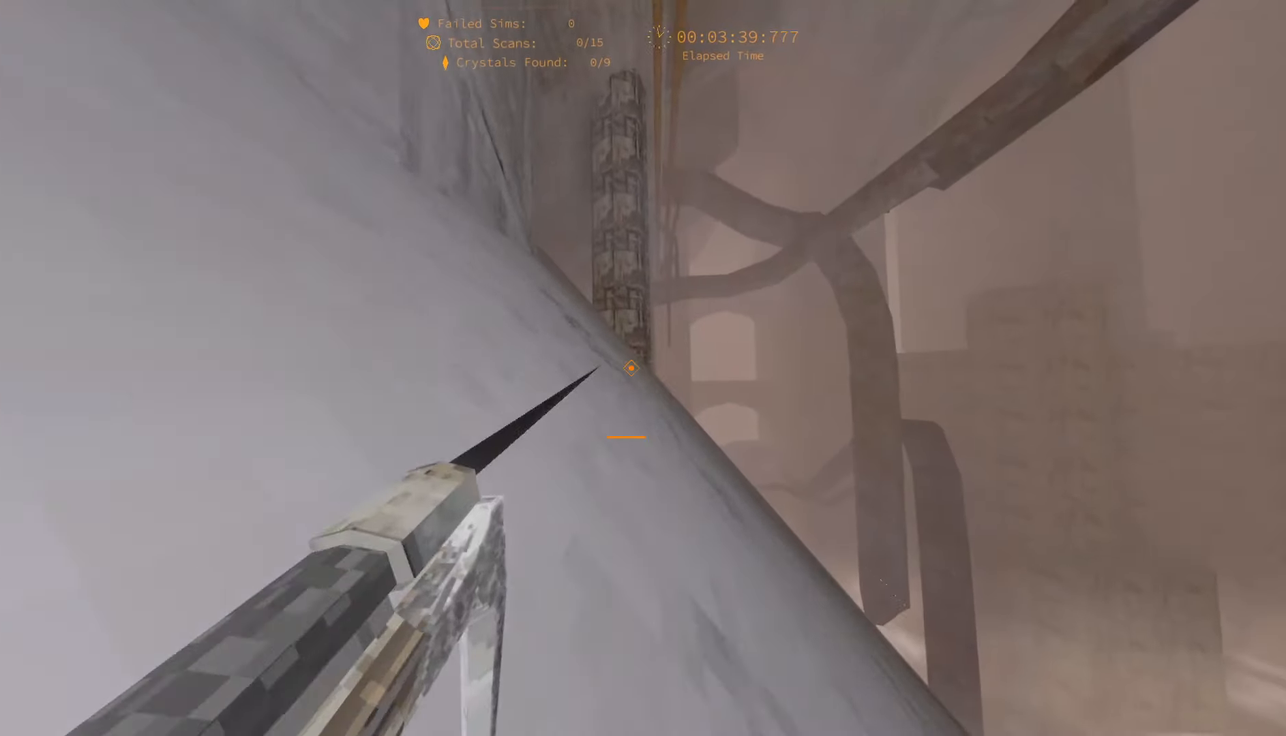
{"keys": ["w"], "events": []}
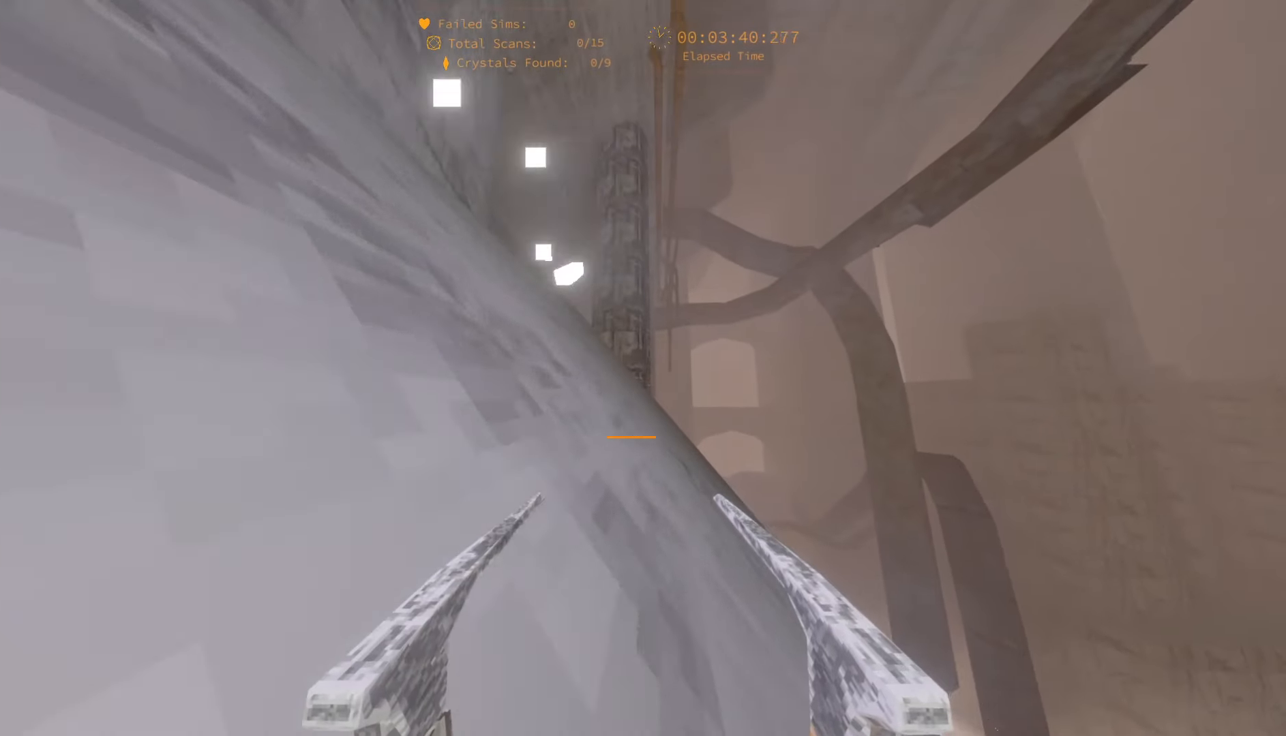
{"keys": ["w"], "events": []}
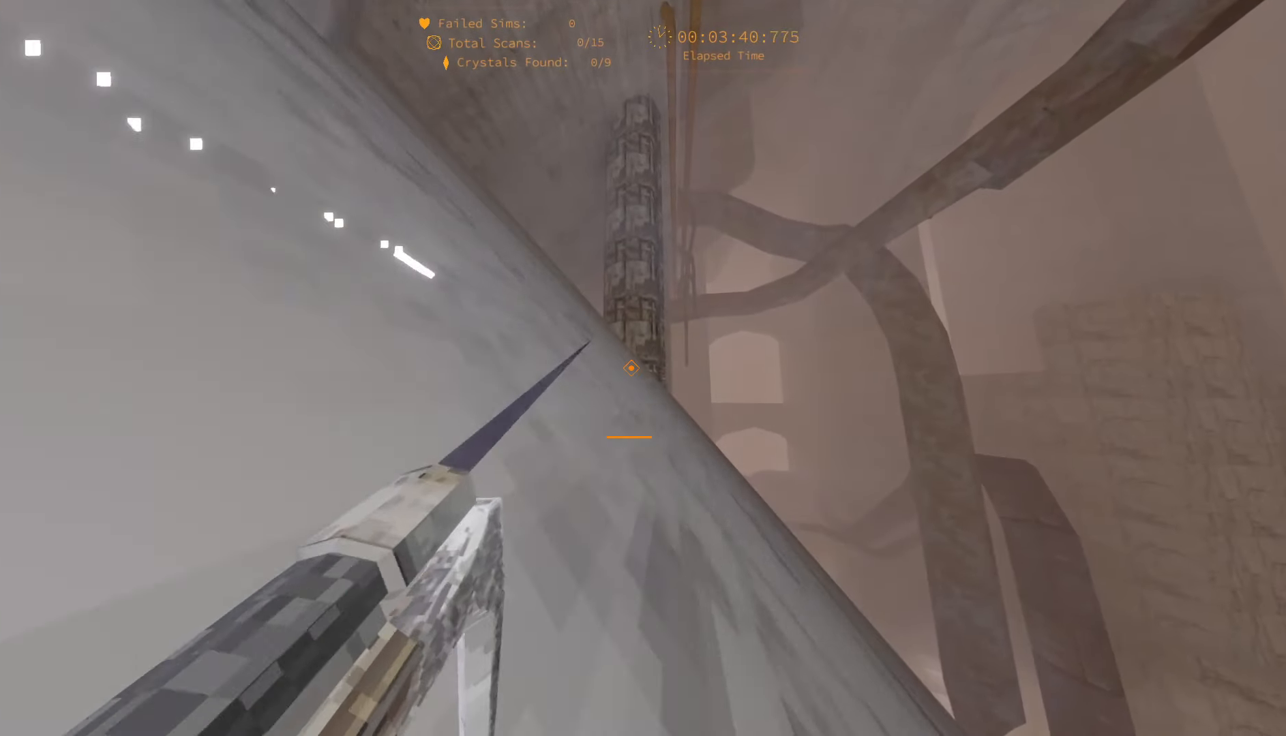
{"keys": ["w"], "events": []}
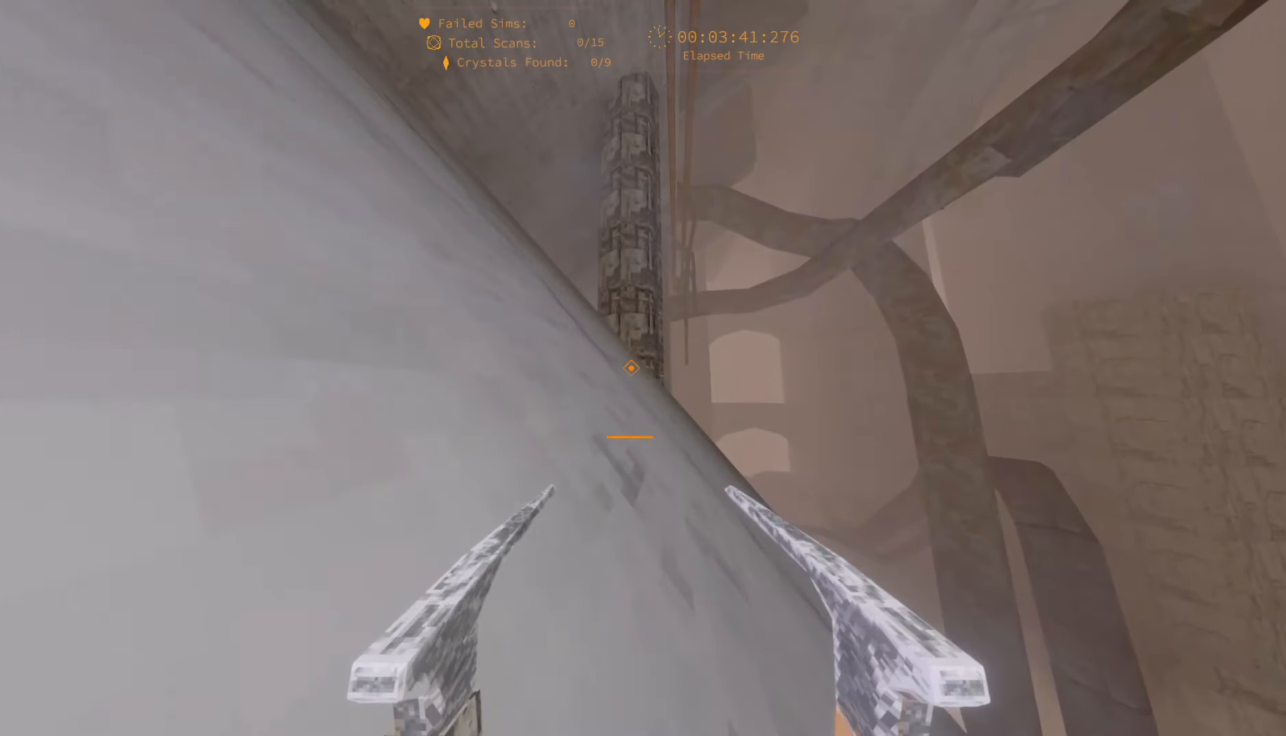
{"keys": ["w"], "events": []}
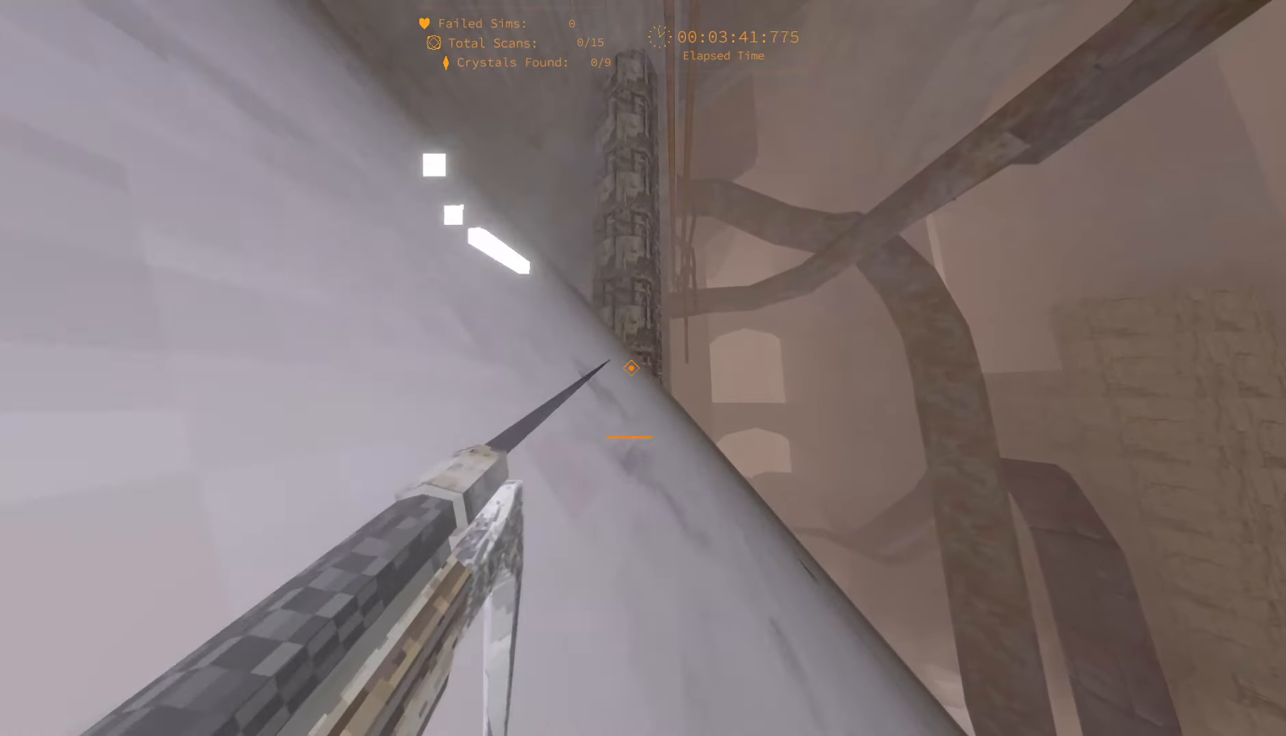
{"keys": ["w"], "events": []}
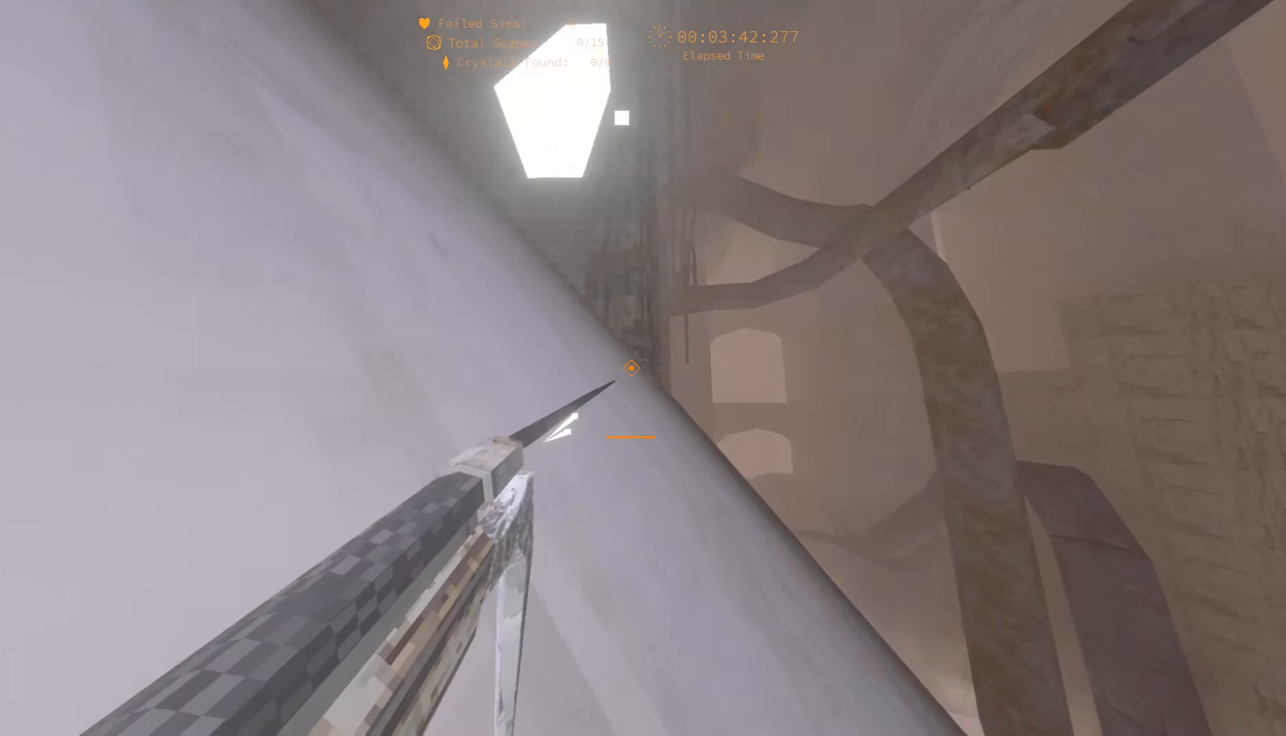
{"keys": ["w"], "events": [[116, "d", "down"], [283, "d", "up"]]}
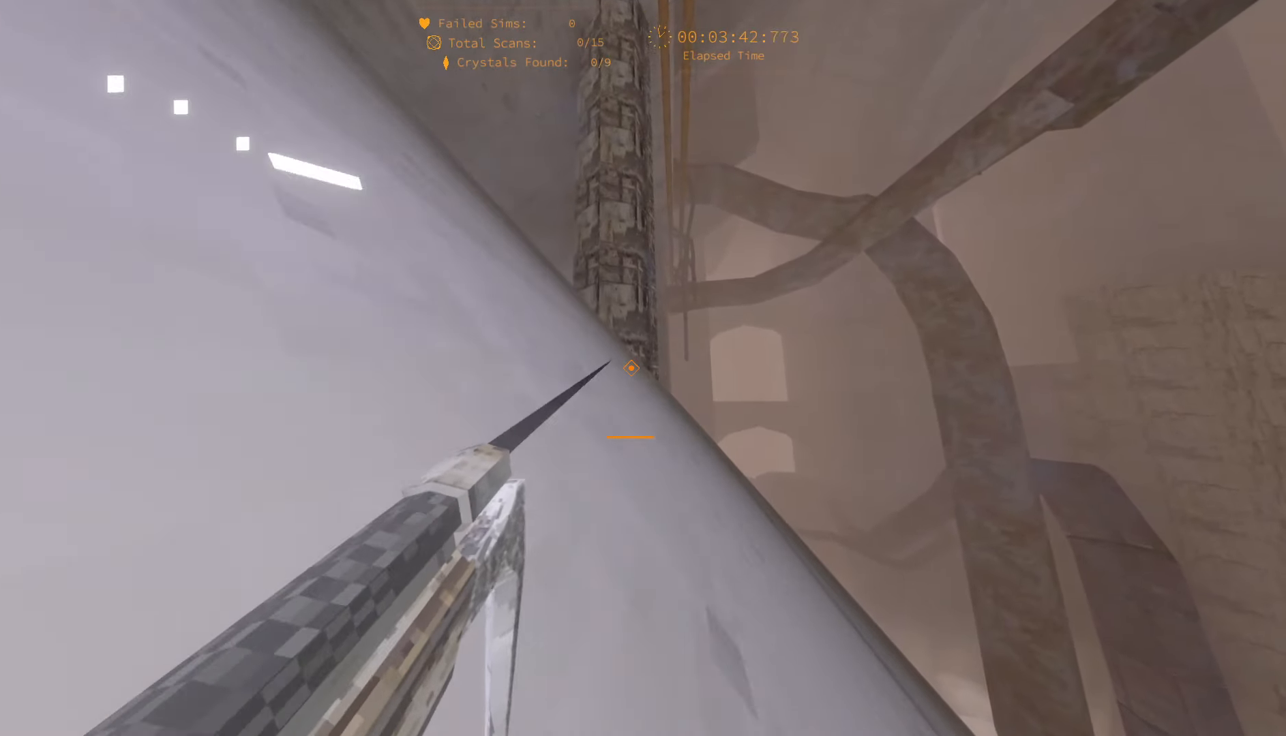
{"keys": ["w"], "events": []}
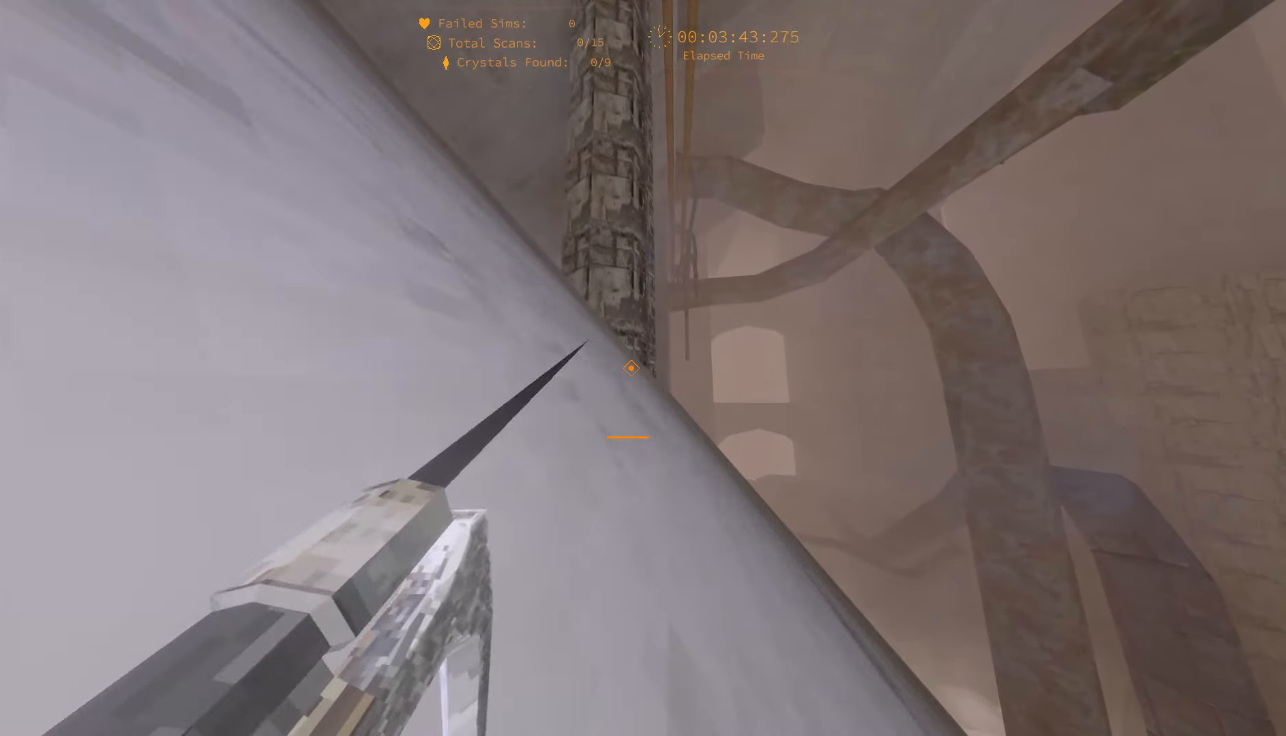
{"keys": ["w"], "events": []}
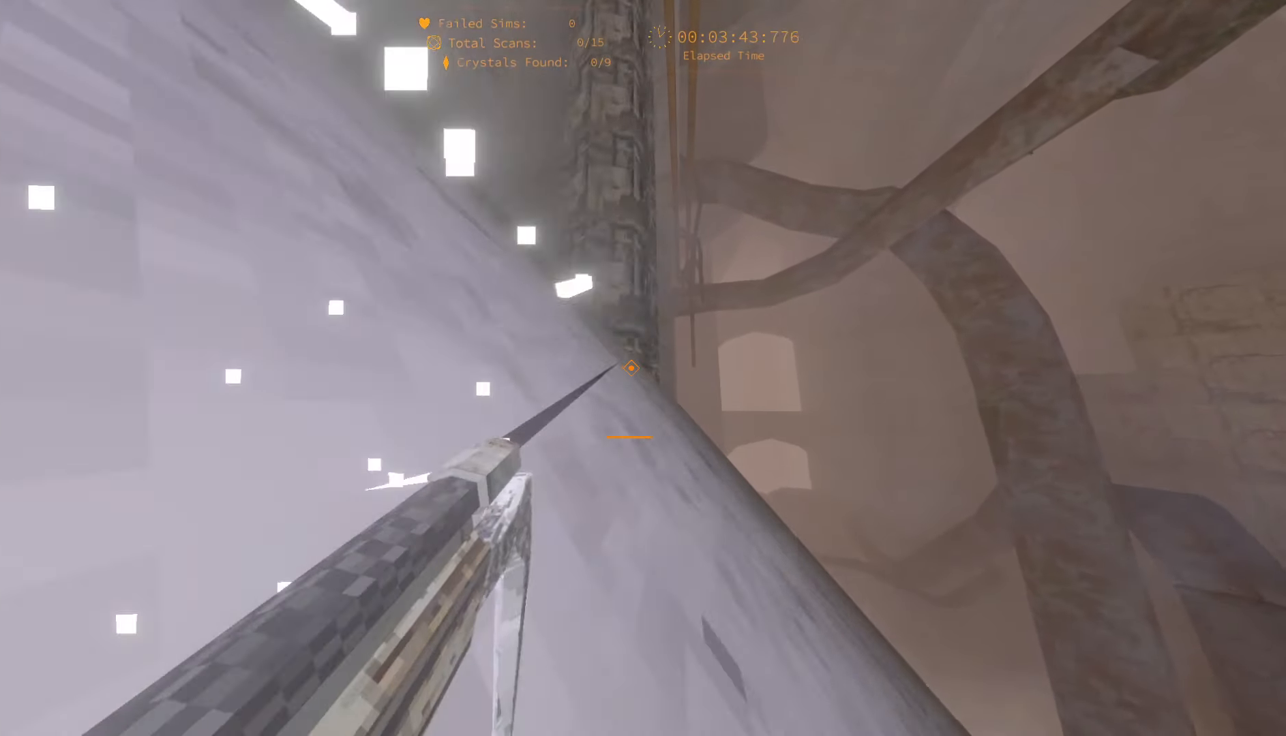
{"keys": ["w"], "events": []}
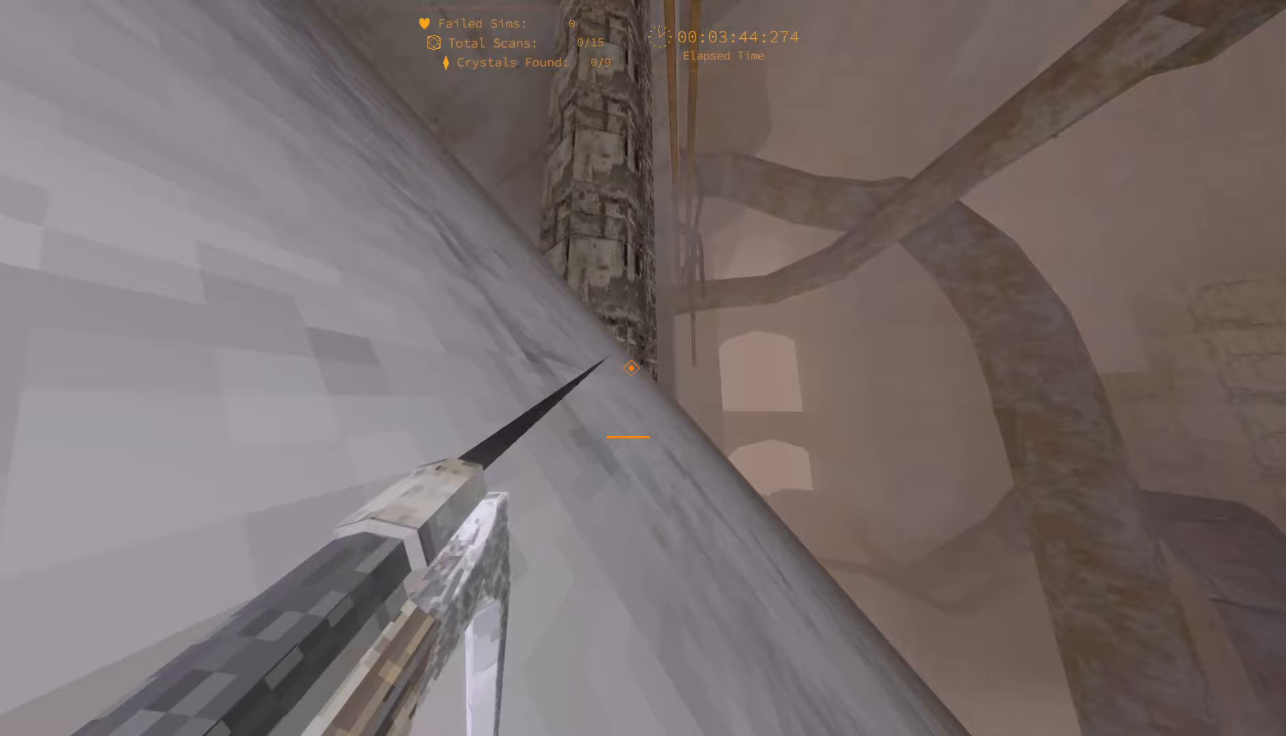
{"keys": ["w"], "events": []}
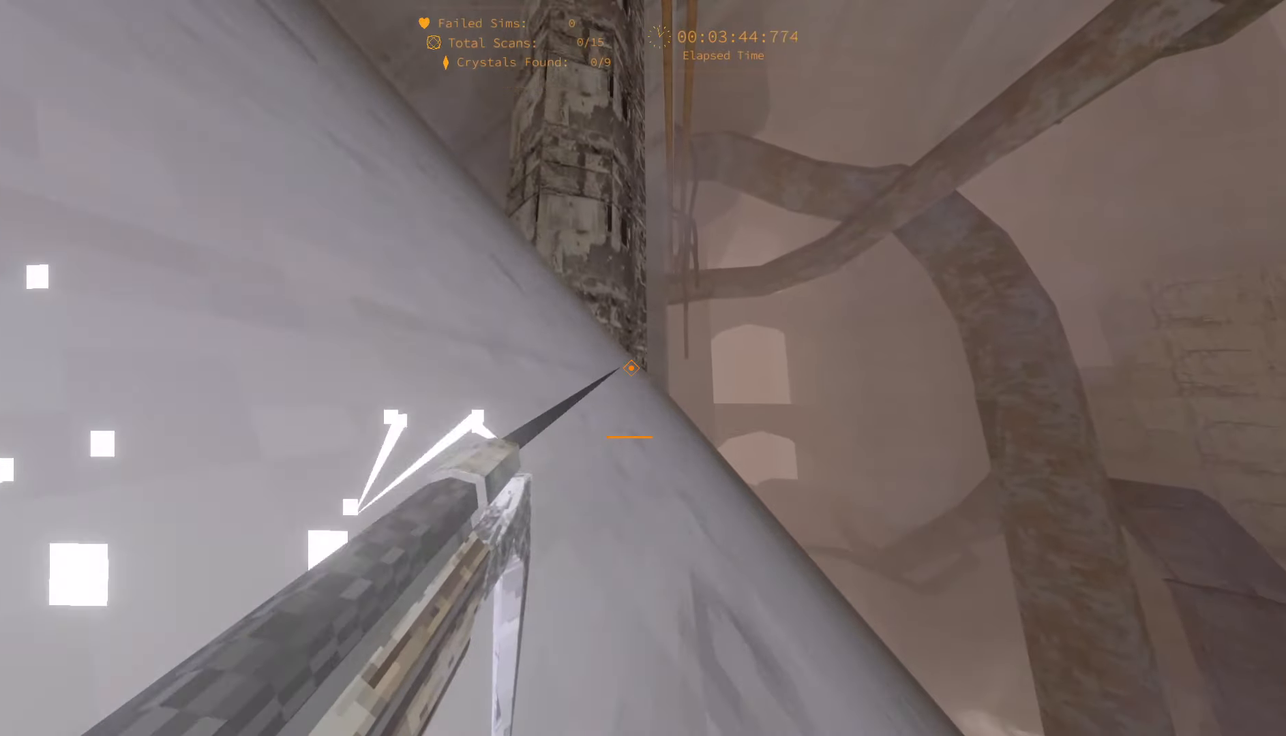
{"keys": ["w"], "events": []}
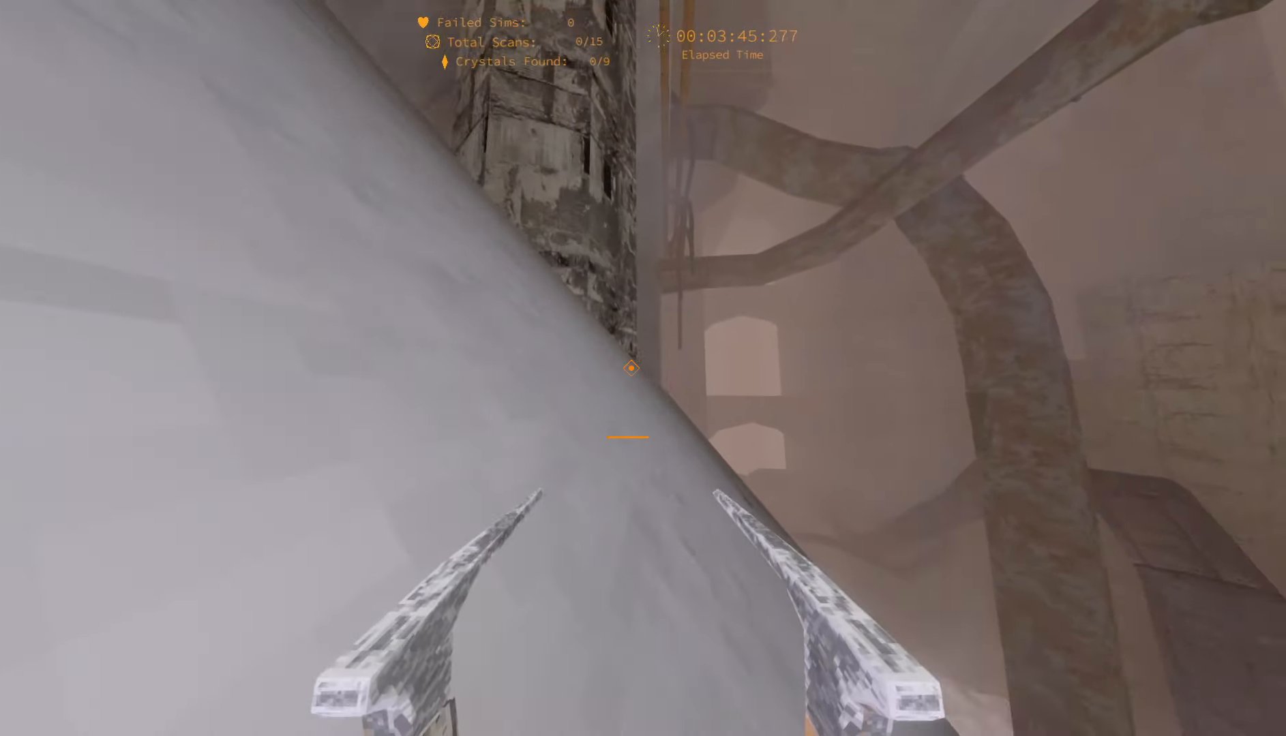
{"keys": ["w"], "events": []}
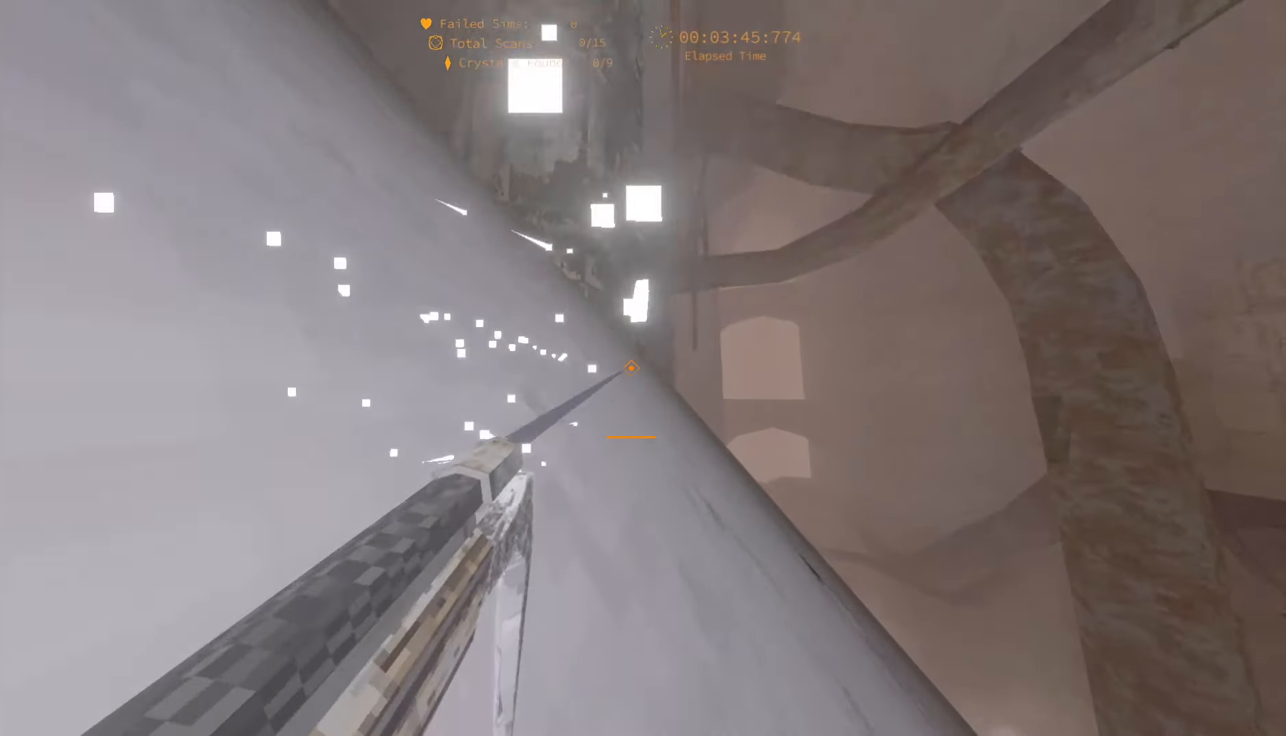
{"keys": ["w"], "events": []}